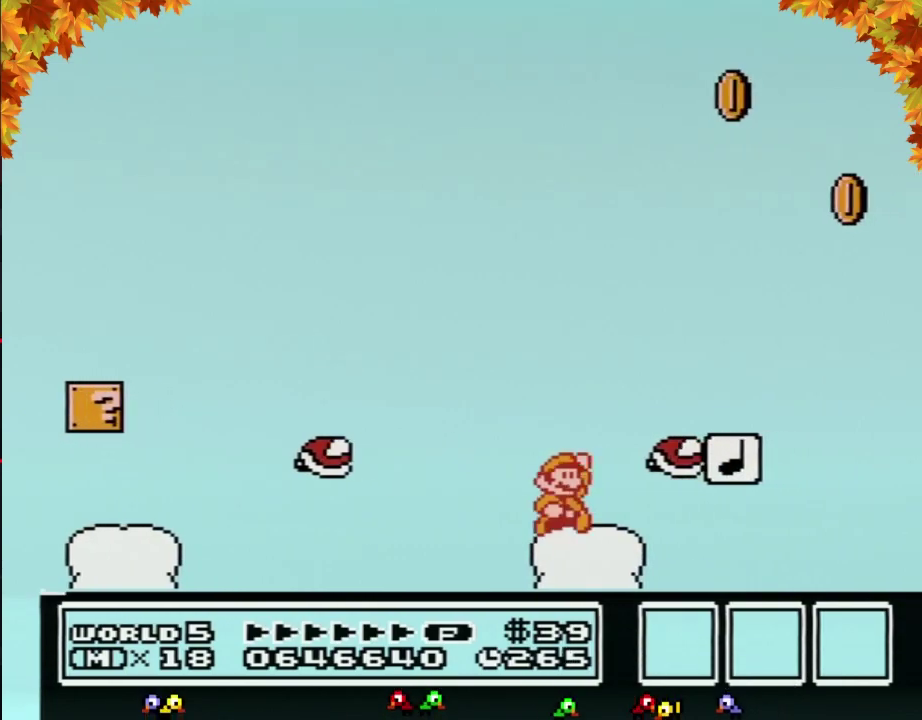
Gameplay with a controller (Nintendo layout); each line is a JSON object with the inputs held at the frame after it. "events" lists button and stick changes between this image and that frame as [ms after this image, input, new state], when the widget could be followed in between. Not read: L3 R3.
{"buttons": ["B"], "events": [[83, "A", "down"], [267, "DPAD_RIGHT", "down"], [333, "A", "up"], [400, "DPAD_RIGHT", "up"]]}
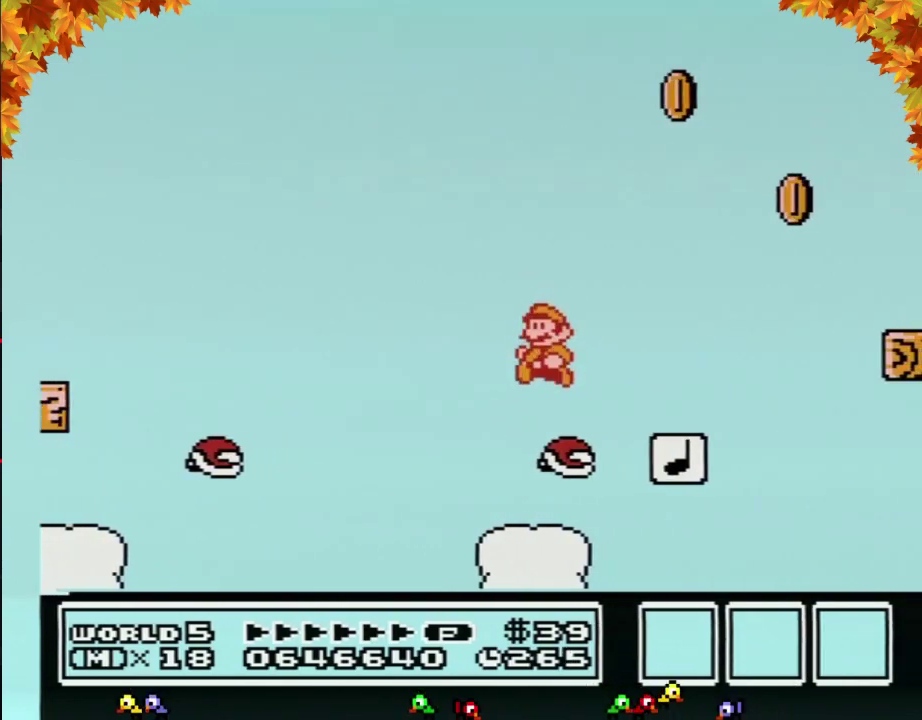
{"buttons": ["A", "B", "DPAD_RIGHT"], "events": [[50, "DPAD_LEFT", "down"], [117, "DPAD_LEFT", "up"], [433, "DPAD_RIGHT", "down"], [500, "A", "down"]]}
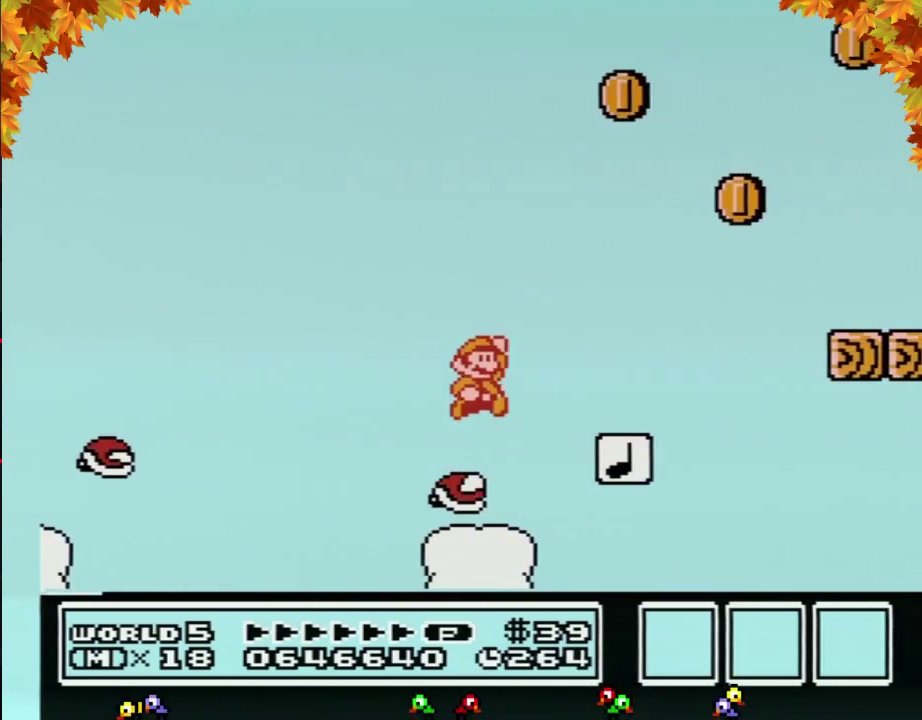
{"buttons": ["B", "DPAD_LEFT"], "events": [[283, "A", "up"], [333, "DPAD_RIGHT", "up"], [433, "DPAD_LEFT", "down"]]}
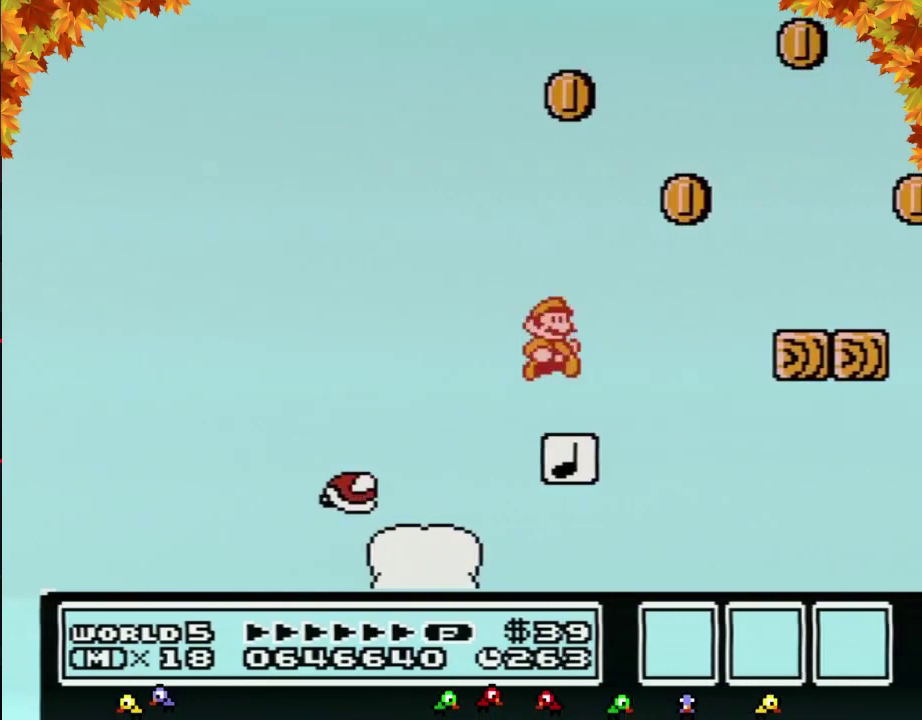
{"buttons": ["A", "B", "DPAD_RIGHT"], "events": [[50, "DPAD_LEFT", "up"], [83, "DPAD_RIGHT", "down"], [267, "A", "down"]]}
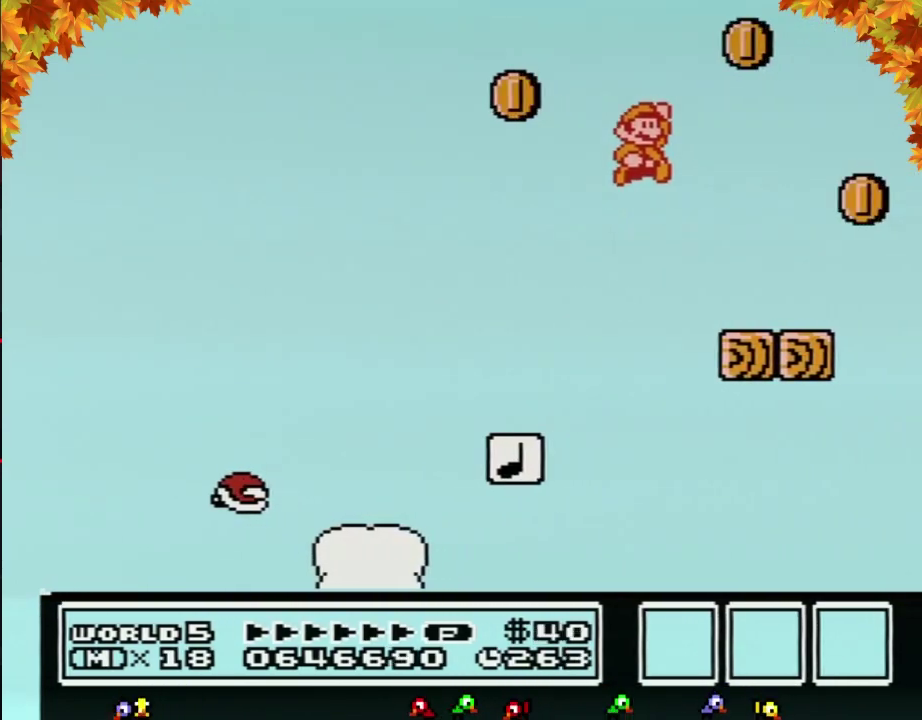
{"buttons": ["B", "DPAD_LEFT"], "events": [[117, "DPAD_RIGHT", "up"], [217, "A", "up"], [233, "DPAD_LEFT", "down"]]}
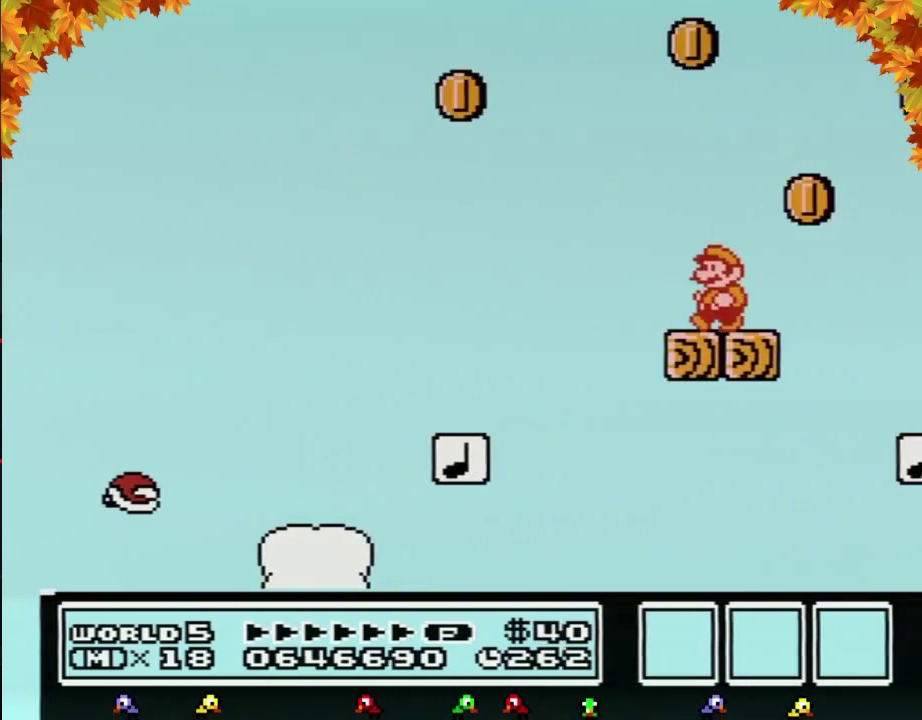
{"buttons": [], "events": [[117, "DPAD_LEFT", "up"], [150, "DPAD_RIGHT", "down"], [183, "B", "up"], [267, "DPAD_RIGHT", "up"]]}
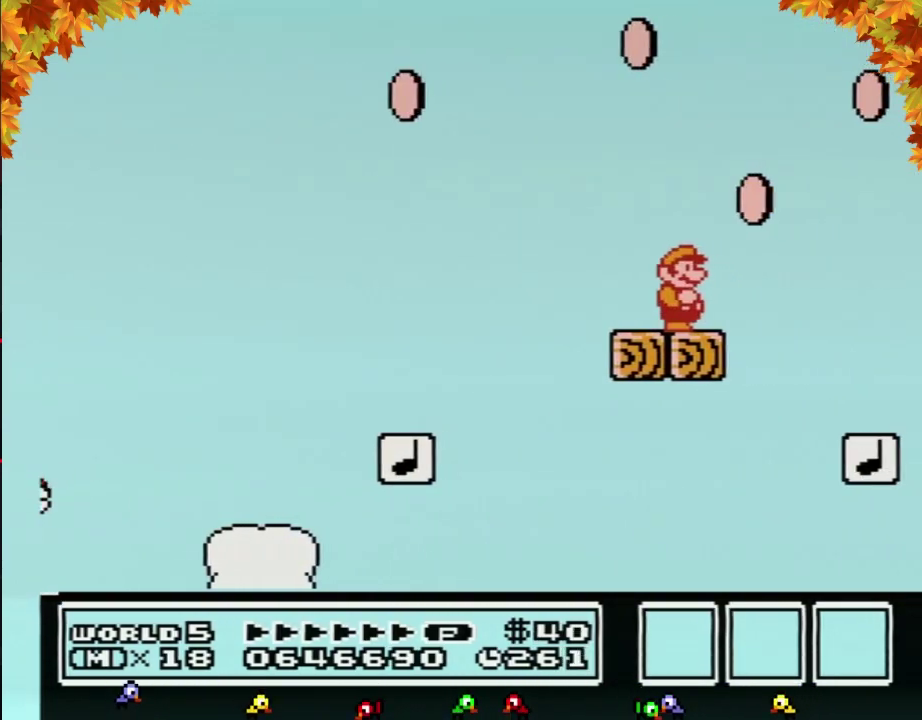
{"buttons": [], "events": [[150, "B", "down"], [217, "B", "up"]]}
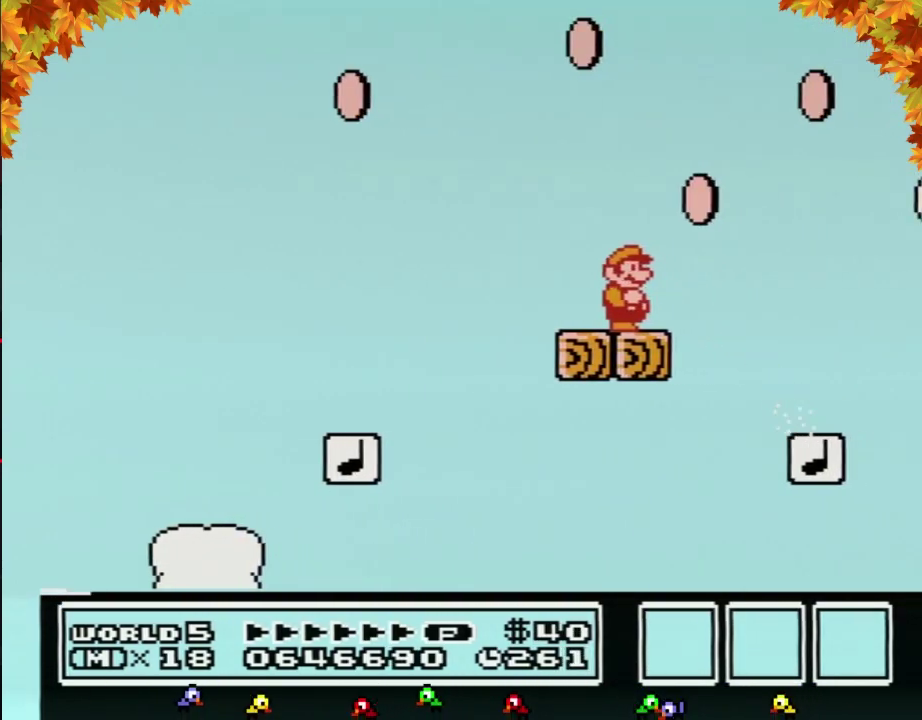
{"buttons": [], "events": [[400, "B", "down"], [467, "B", "up"]]}
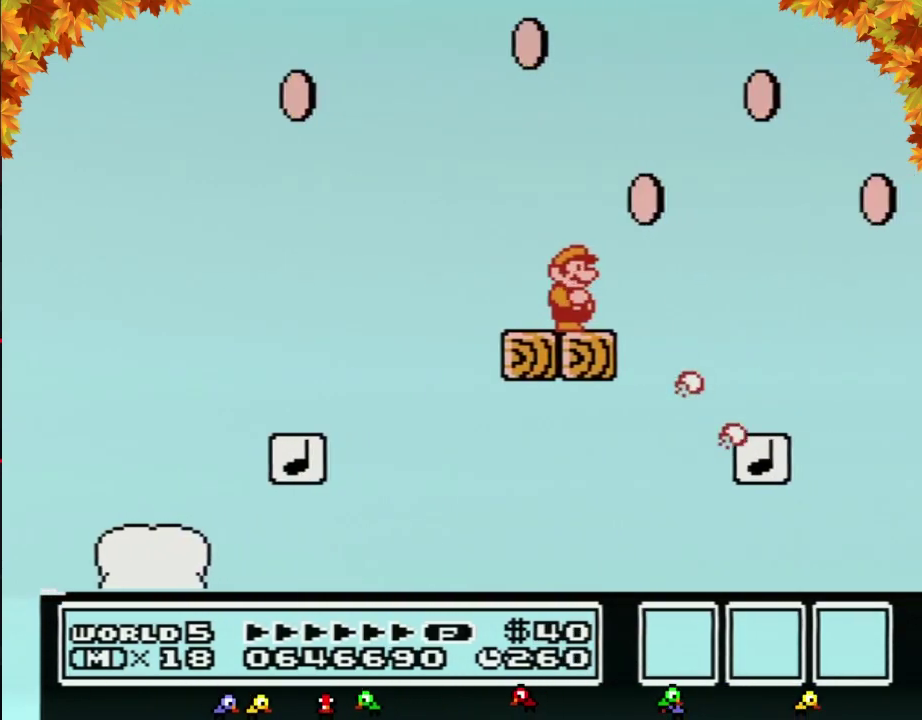
{"buttons": [], "events": []}
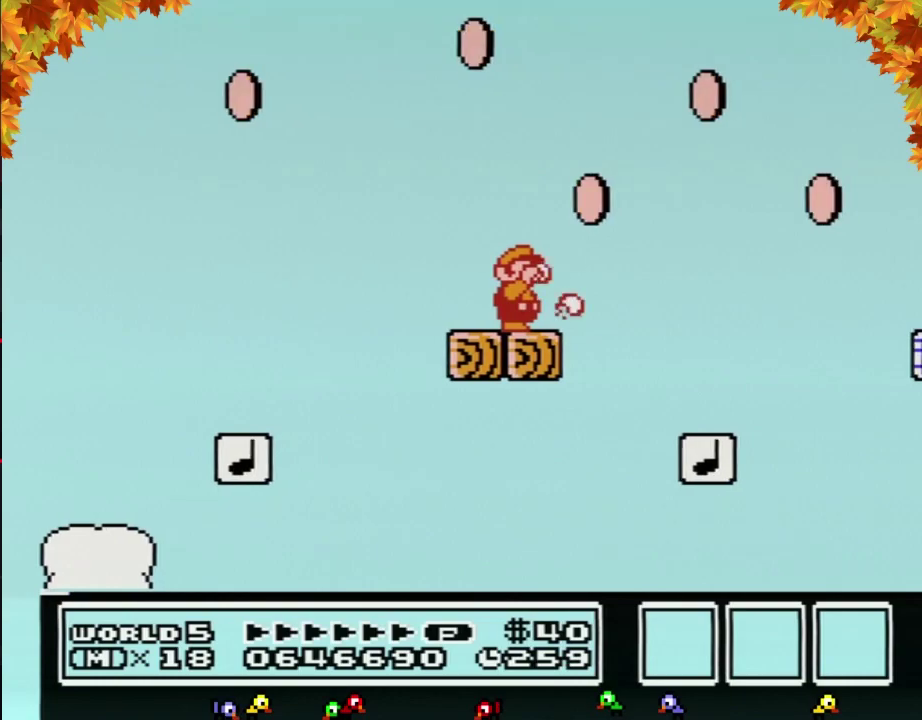
{"buttons": ["B", "DPAD_LEFT"], "events": [[17, "B", "down"], [117, "B", "up"], [300, "B", "down"], [400, "DPAD_LEFT", "down"]]}
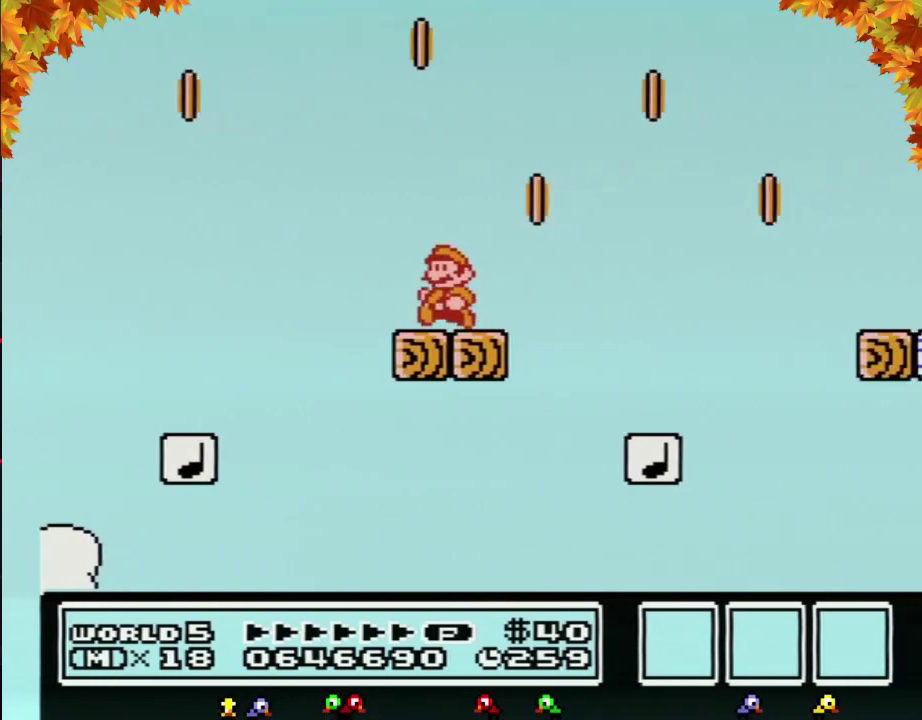
{"buttons": ["B", "DPAD_RIGHT"], "events": [[117, "DPAD_LEFT", "up"], [267, "DPAD_RIGHT", "down"]]}
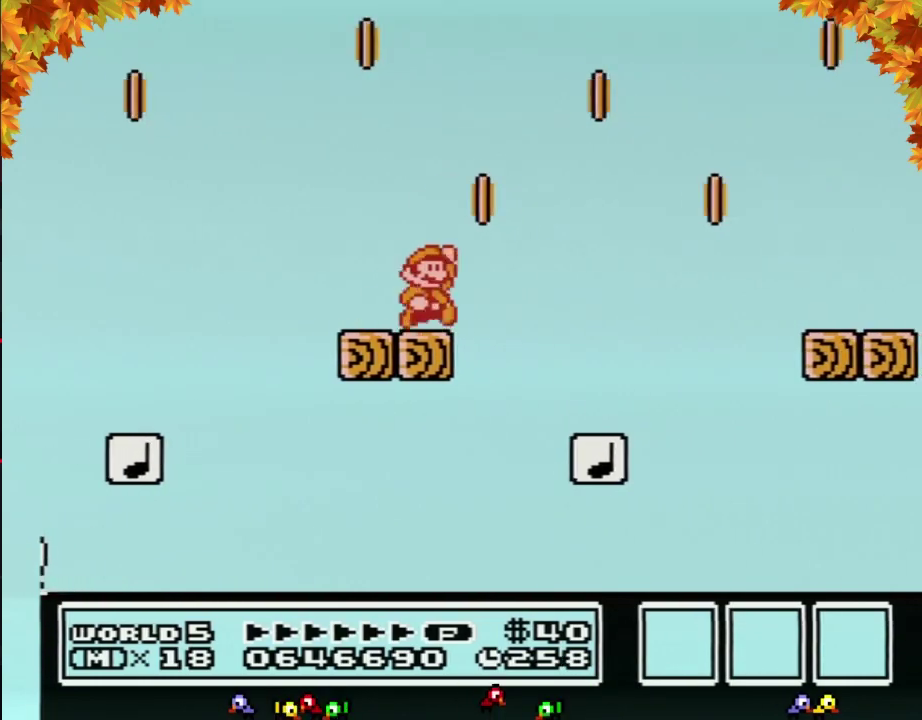
{"buttons": ["A", "B", "DPAD_RIGHT"], "events": [[117, "A", "down"]]}
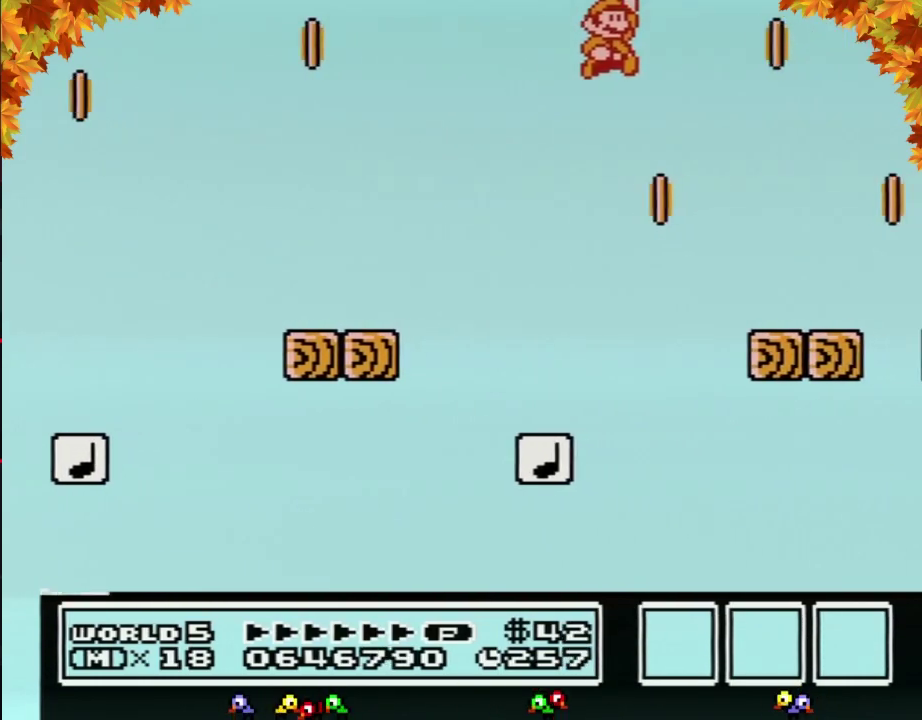
{"buttons": ["B", "DPAD_LEFT"], "events": [[50, "A", "up"], [117, "DPAD_RIGHT", "up"], [233, "DPAD_LEFT", "down"]]}
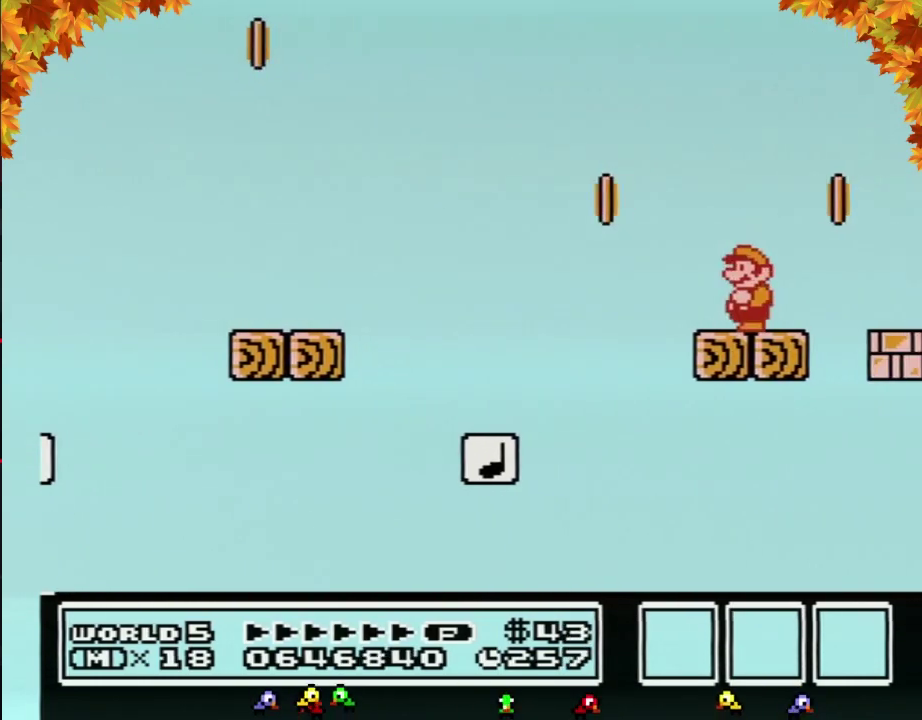
{"buttons": ["B"], "events": [[83, "DPAD_LEFT", "up"]]}
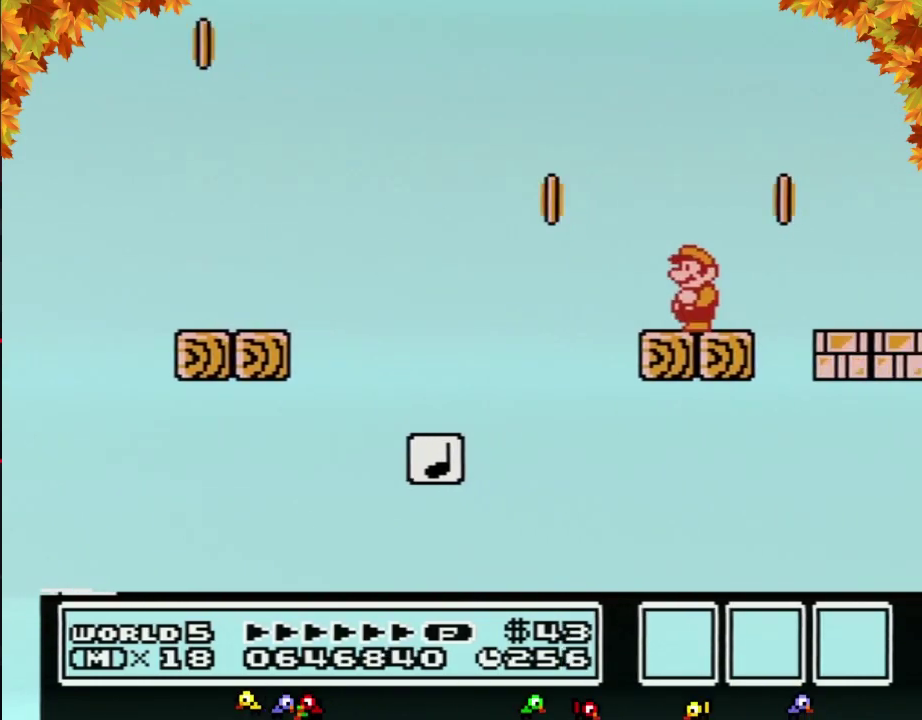
{"buttons": ["B"], "events": []}
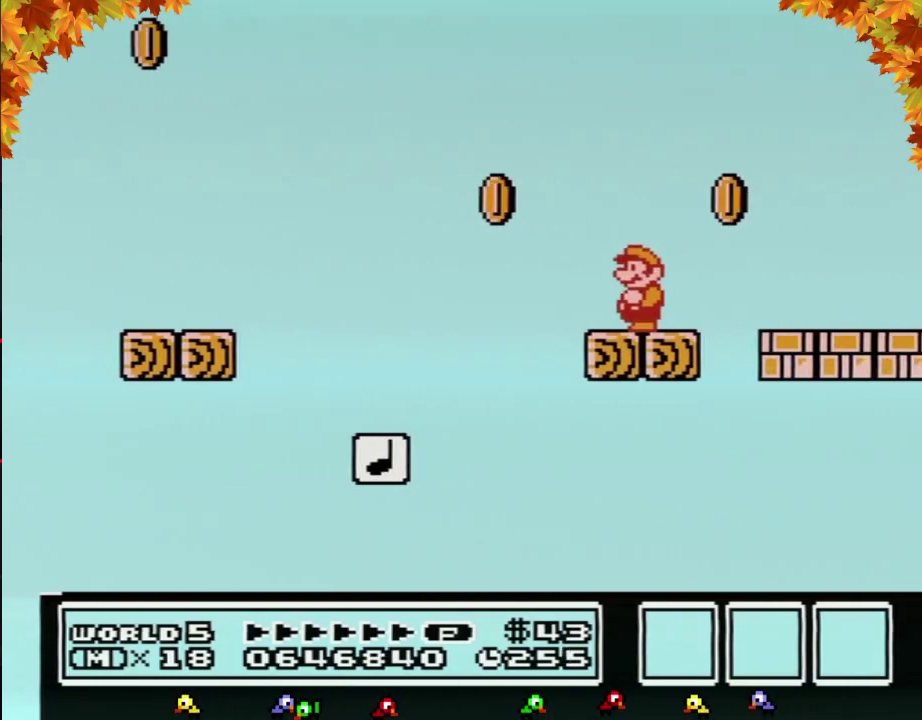
{"buttons": ["B"], "events": []}
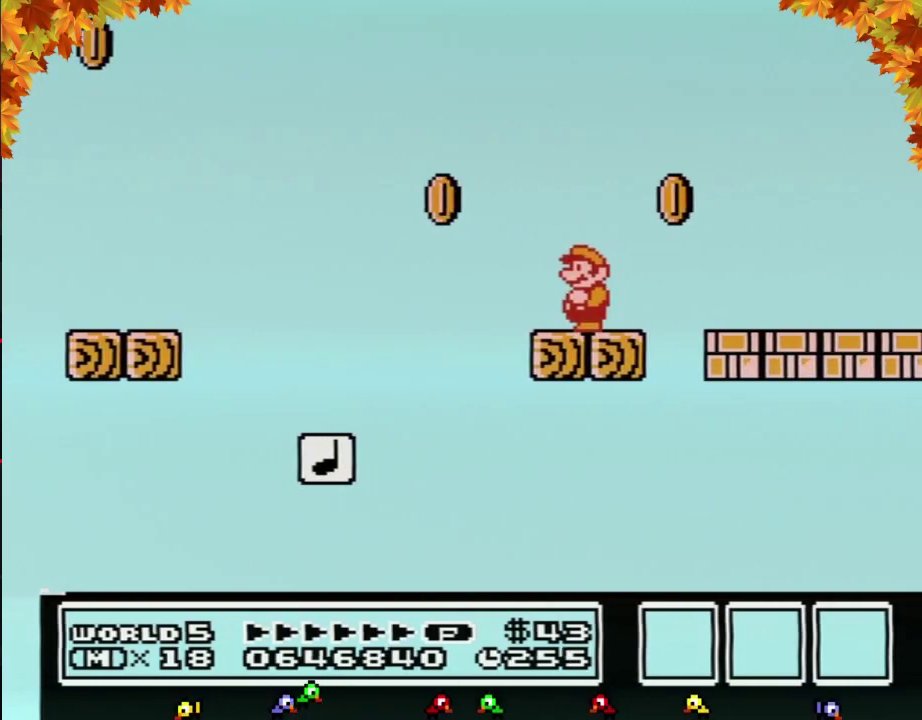
{"buttons": ["B", "DPAD_RIGHT"], "events": [[467, "DPAD_RIGHT", "down"]]}
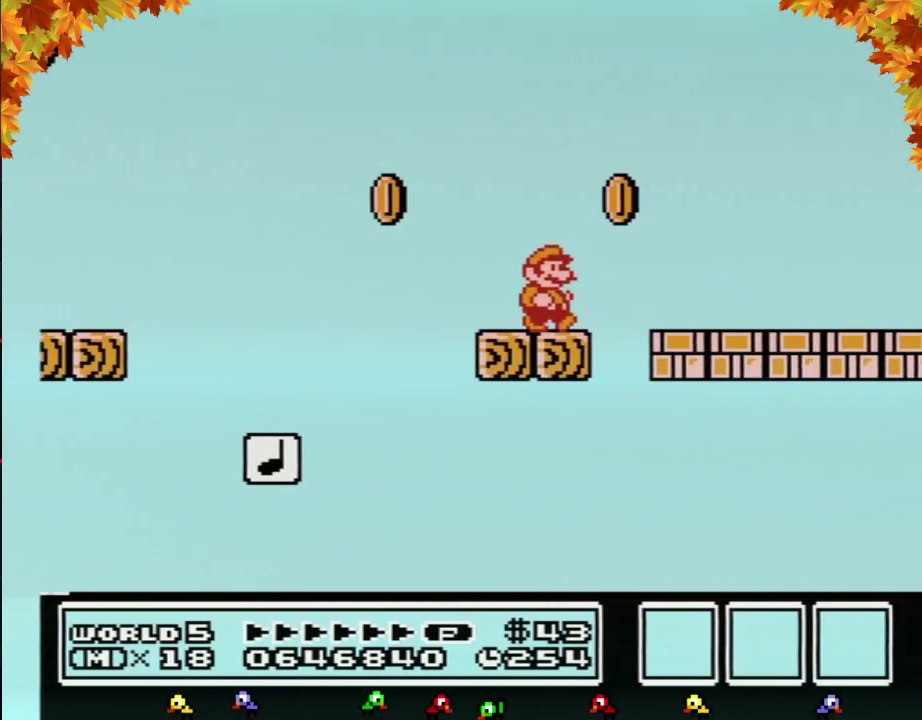
{"buttons": [], "events": [[183, "A", "down"], [233, "A", "up"], [300, "DPAD_RIGHT", "up"], [467, "B", "up"]]}
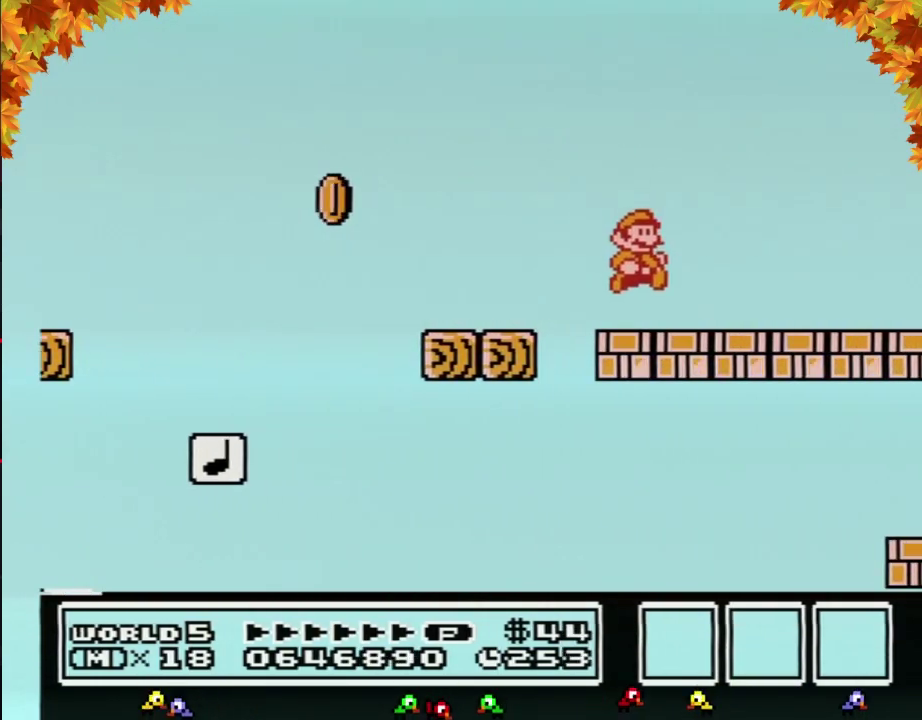
{"buttons": [], "events": [[150, "B", "down"], [183, "A", "down"], [183, "DPAD_DOWN", "down"], [250, "A", "up"], [250, "DPAD_DOWN", "up"], [400, "B", "up"]]}
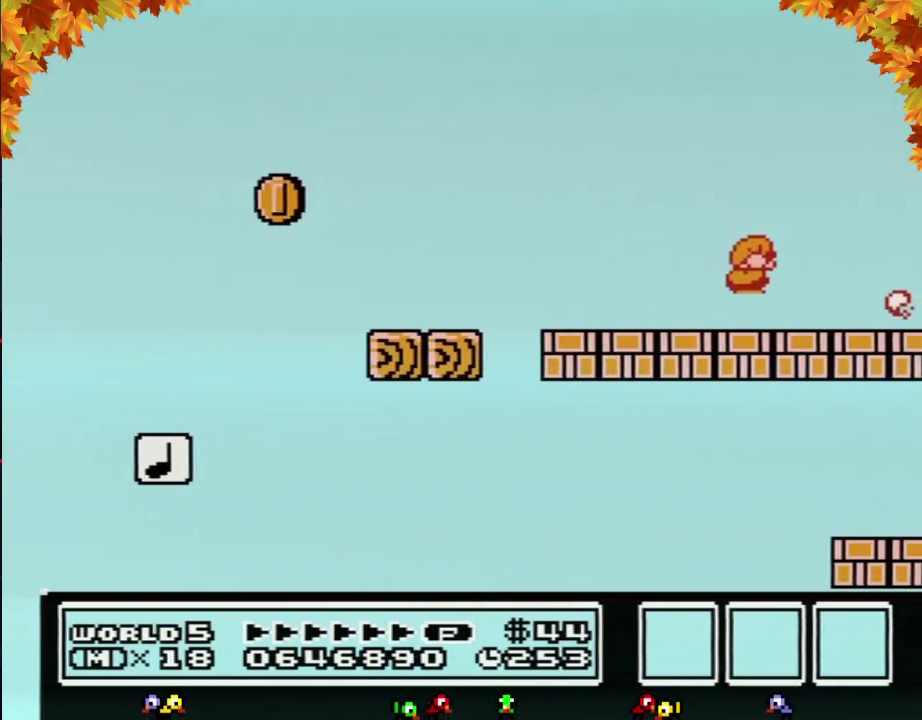
{"buttons": [], "events": [[183, "B", "down"], [217, "A", "down"], [217, "DPAD_DOWN", "down"], [267, "A", "up"], [267, "DPAD_DOWN", "up"], [300, "B", "up"]]}
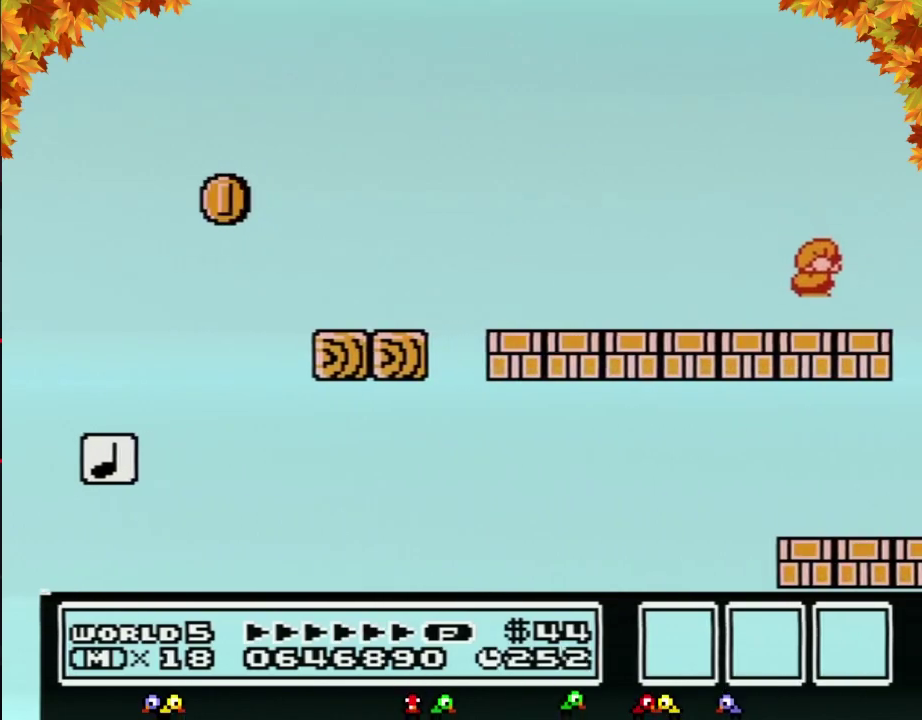
{"buttons": ["B"], "events": [[217, "B", "down"]]}
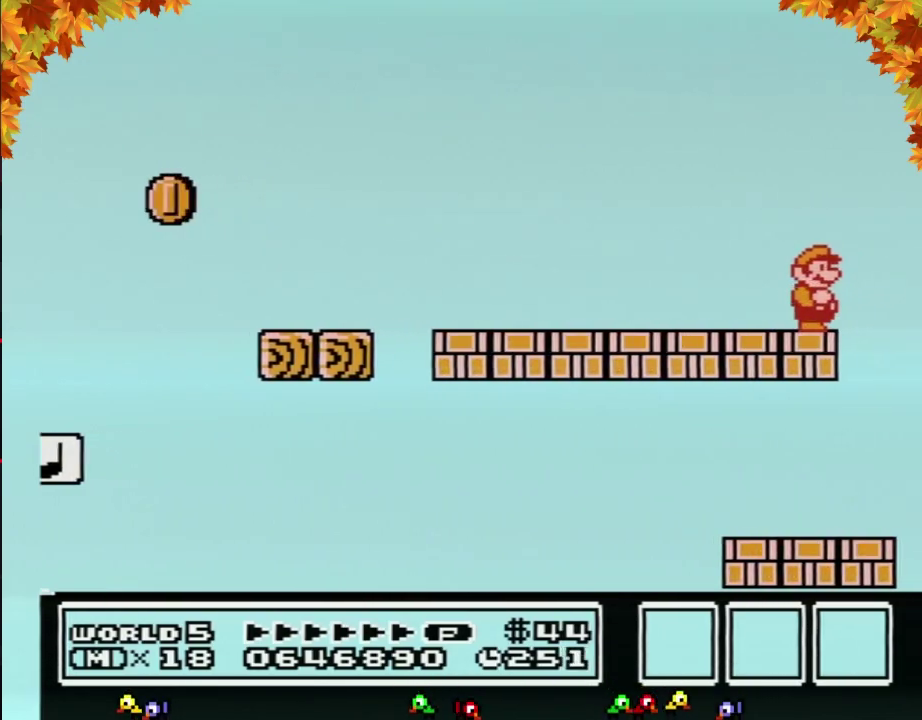
{"buttons": ["B"], "events": [[183, "DPAD_DOWN", "down"], [233, "DPAD_DOWN", "up"], [333, "DPAD_DOWN", "down"], [433, "DPAD_DOWN", "up"]]}
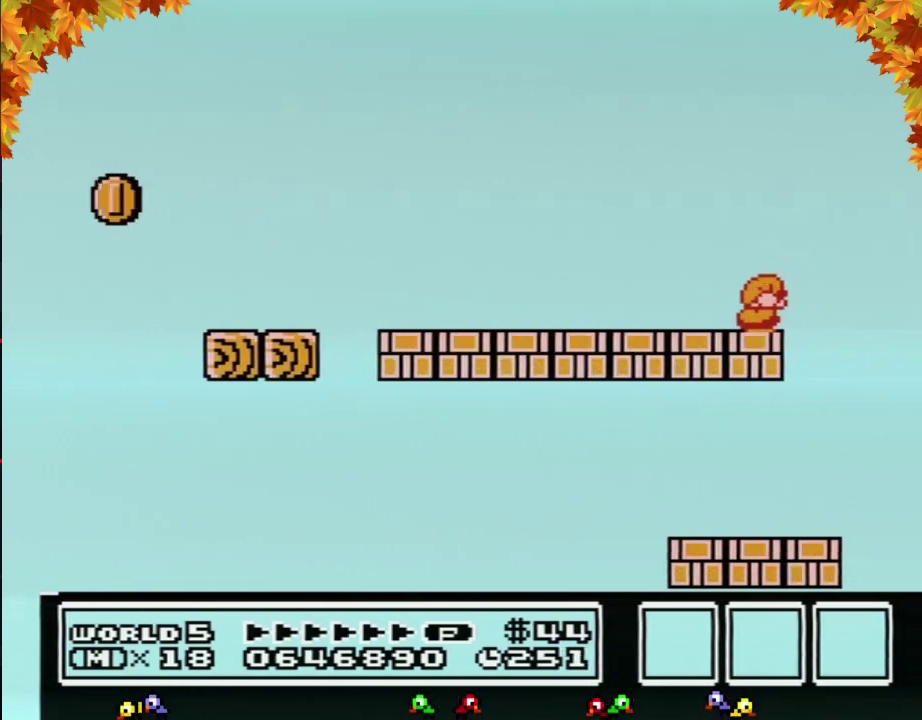
{"buttons": ["B"], "events": [[17, "DPAD_DOWN", "down"], [117, "DPAD_DOWN", "up"], [217, "DPAD_DOWN", "down"], [300, "DPAD_DOWN", "up"]]}
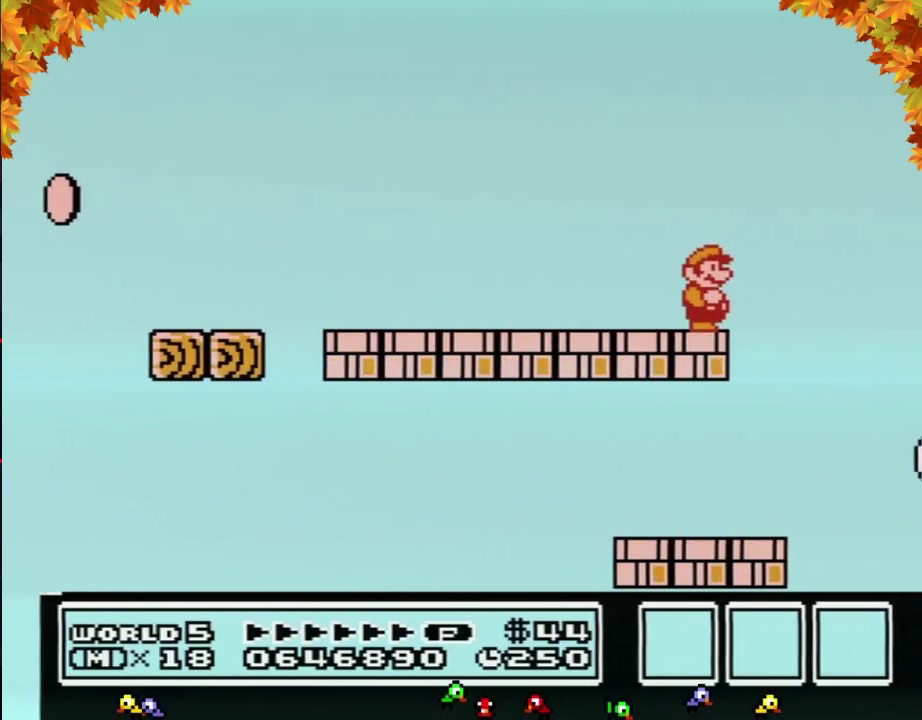
{"buttons": ["B"], "events": []}
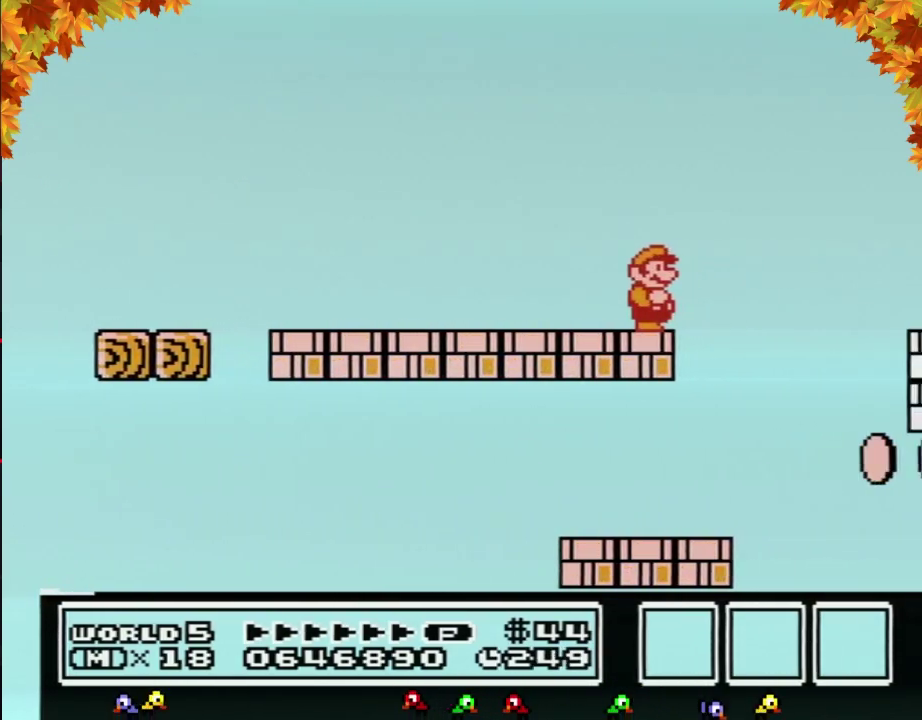
{"buttons": ["A", "B", "DPAD_RIGHT"], "events": [[333, "DPAD_RIGHT", "down"], [433, "A", "down"]]}
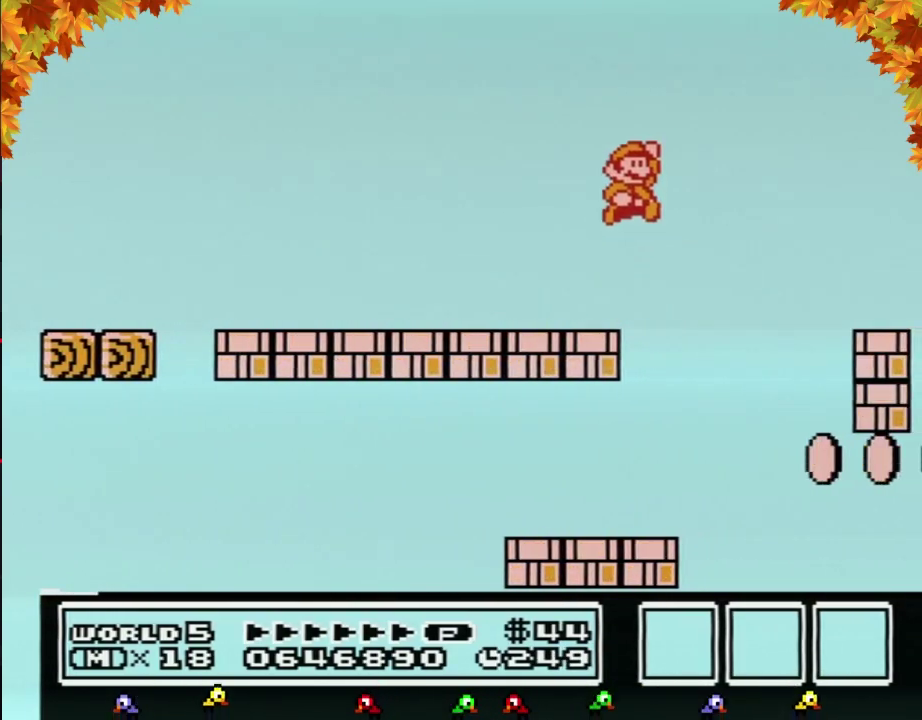
{"buttons": ["B"], "events": [[300, "A", "up"], [467, "DPAD_RIGHT", "up"]]}
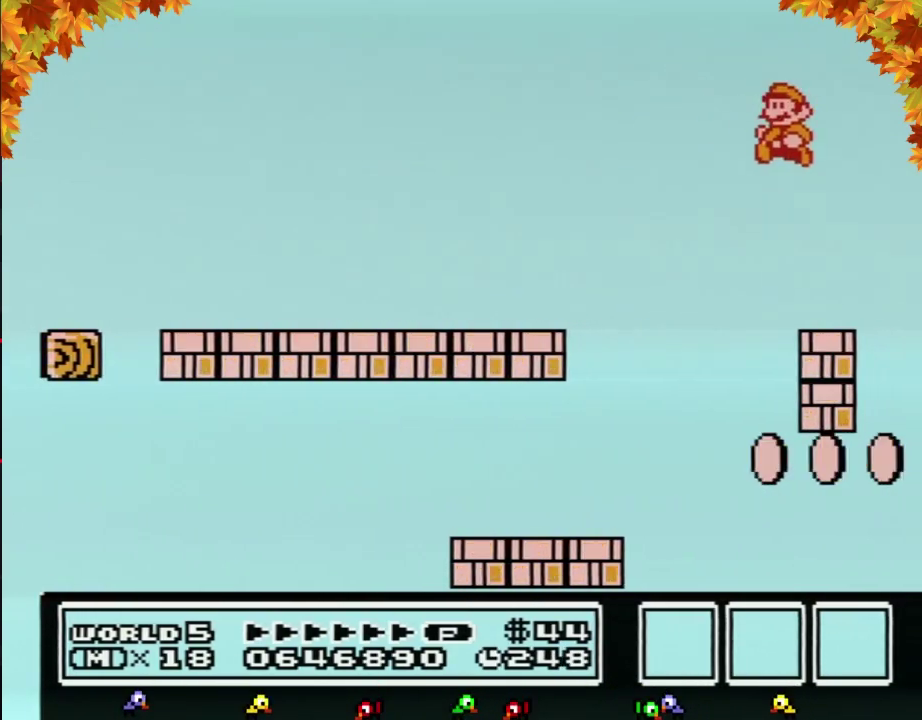
{"buttons": ["B"], "events": [[50, "DPAD_LEFT", "down"], [367, "DPAD_LEFT", "up"]]}
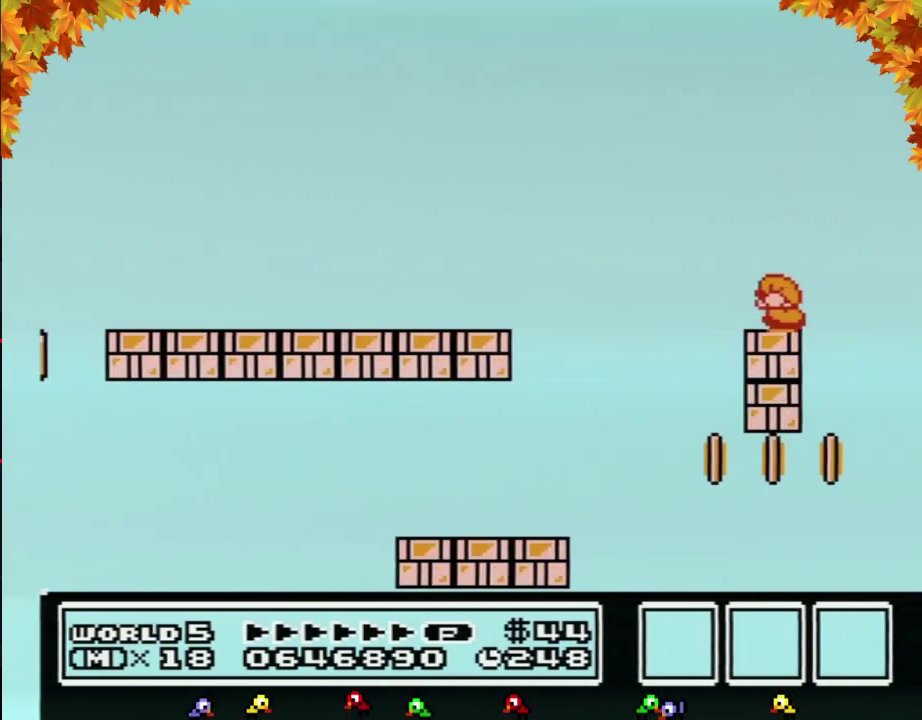
{"buttons": ["B"], "events": [[50, "DPAD_DOWN", "down"], [150, "DPAD_DOWN", "up"], [267, "DPAD_DOWN", "down"], [400, "DPAD_DOWN", "up"]]}